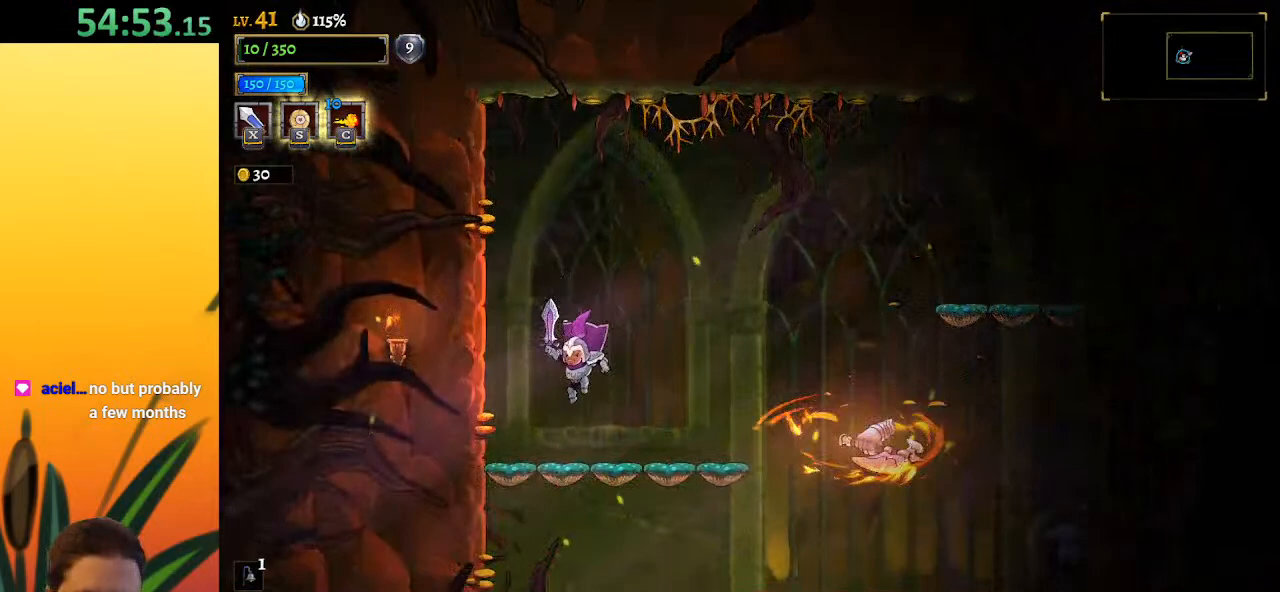
Gameplay with keyboard; each line is a JSON object with the keys held at the frame after it. "events" lists presses ("down") and releases ("up") of "a", "c", "d", "down", "left", "right", "s", "up", "x" and "z" between this image and that frame as [ms after this image, input, new state], when the widget could be followed in between. No other keys are recorded. Mouse input is not recorded.
{"keys": ["z"], "events": [[33, "x", "down"], [83, "right", "up"], [133, "x", "up"], [267, "left", "down"], [467, "left", "up"], [500, "z", "down"]]}
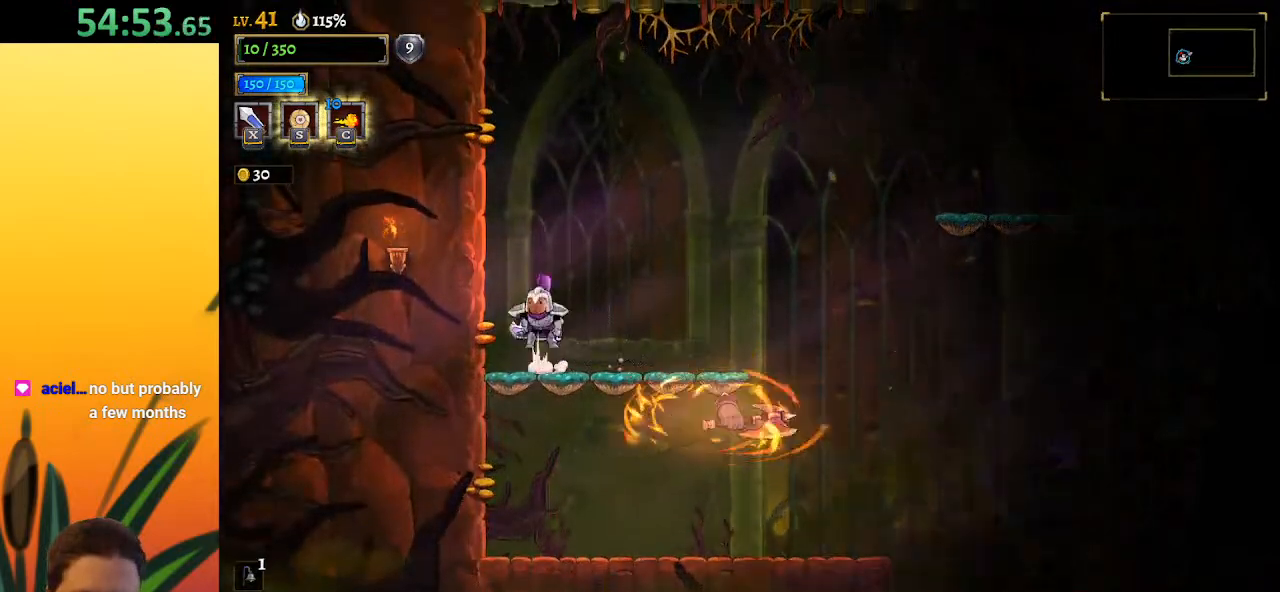
{"keys": ["right"], "events": [[50, "right", "down"], [433, "z", "up"]]}
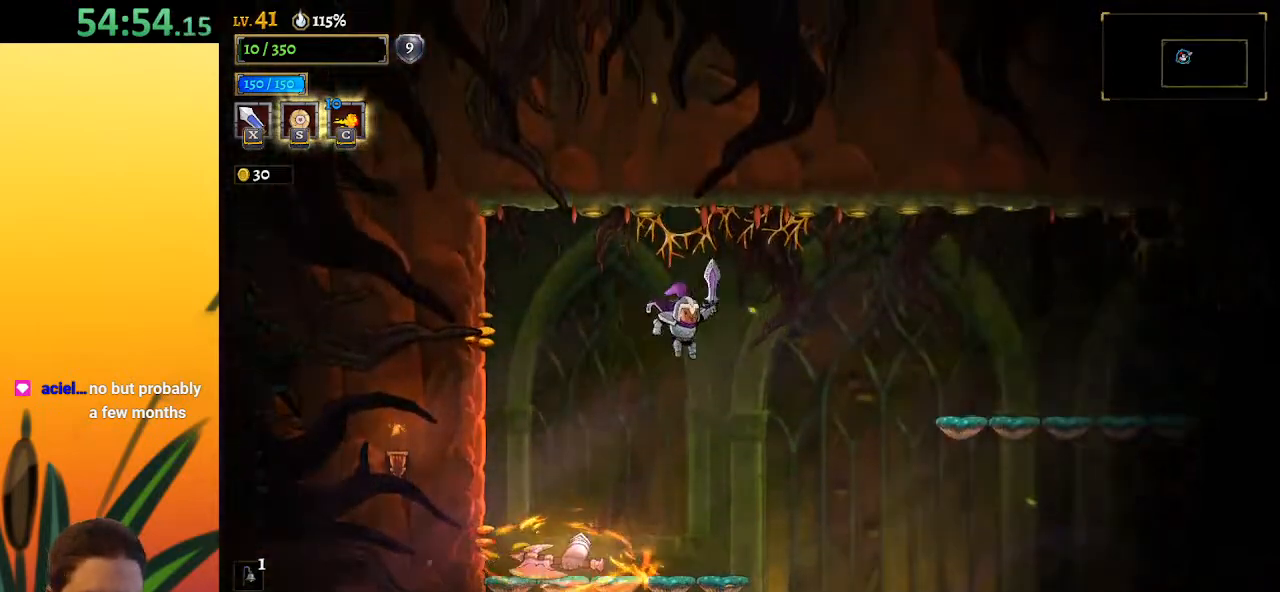
{"keys": [], "events": [[67, "left", "down"], [117, "right", "up"], [117, "x", "down"], [217, "left", "up"], [217, "x", "up"]]}
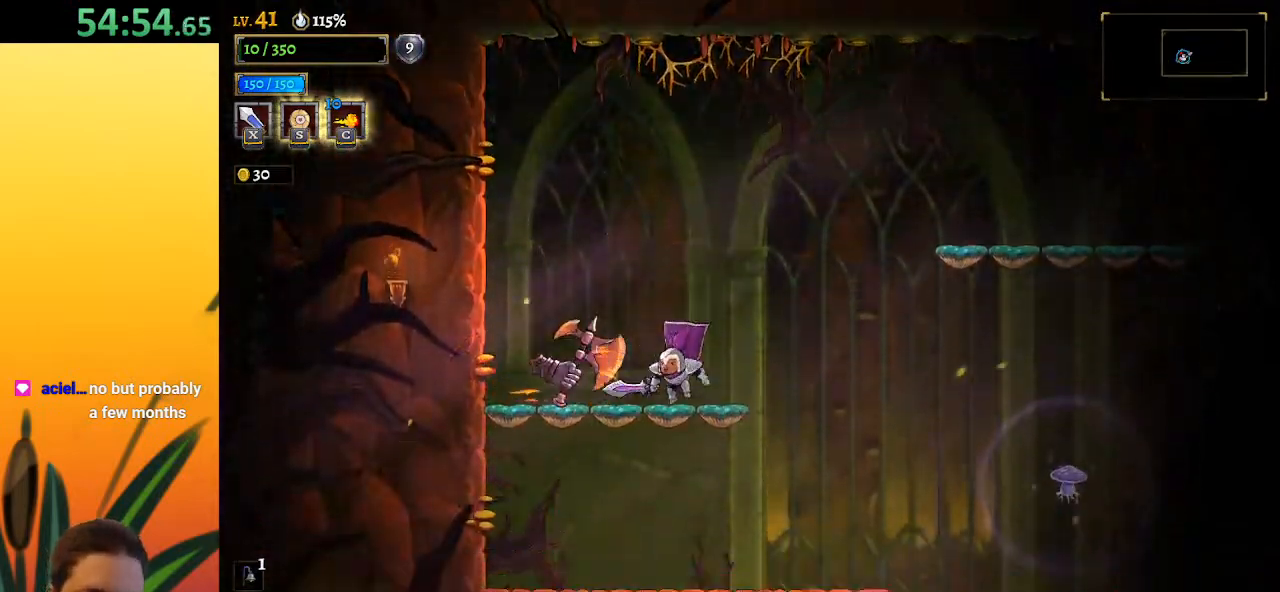
{"keys": [], "events": [[100, "x", "down"], [200, "x", "up"], [250, "right", "down"], [333, "right", "up"]]}
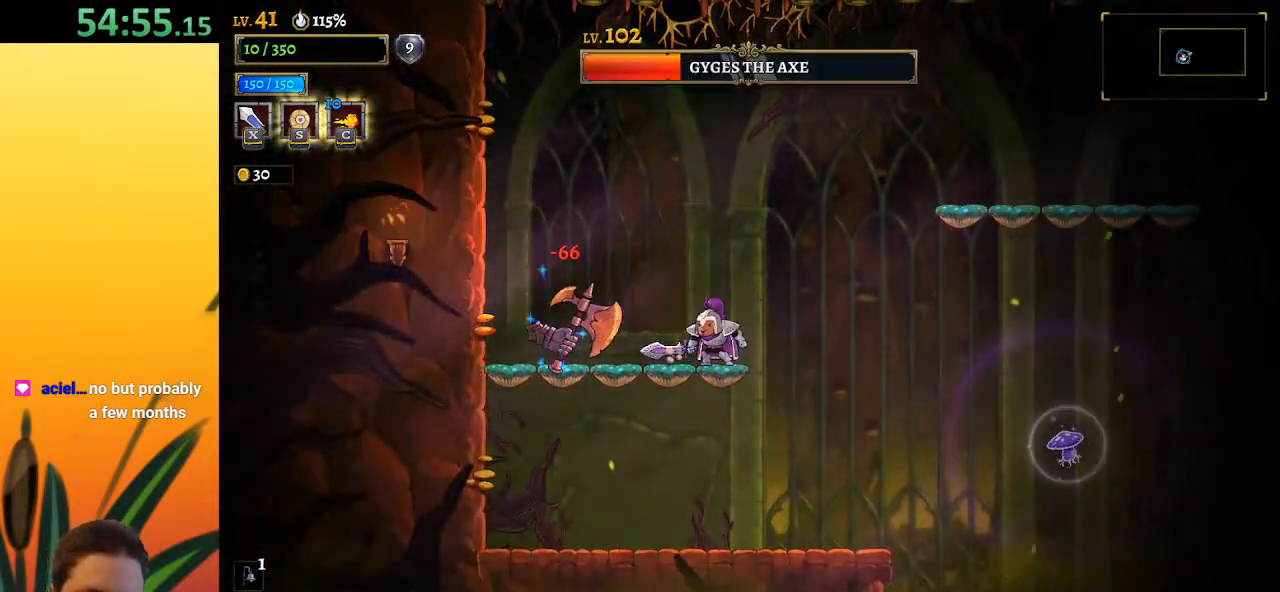
{"keys": [], "events": [[100, "x", "down"], [200, "x", "up"]]}
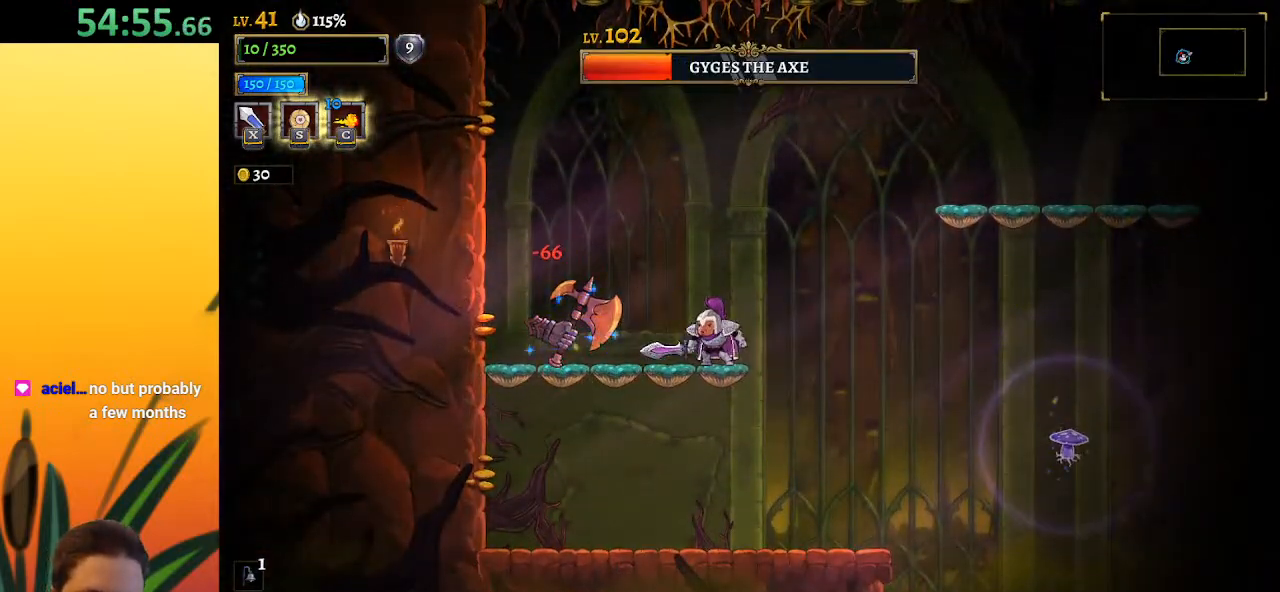
{"keys": [], "events": [[67, "x", "down"], [217, "x", "up"]]}
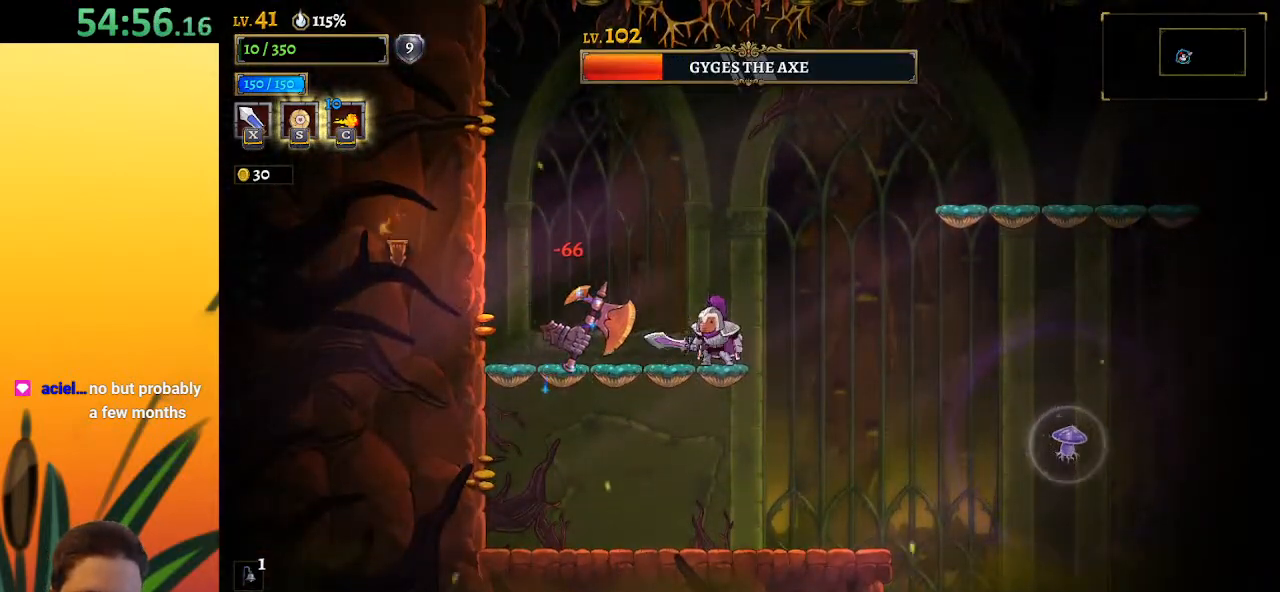
{"keys": [], "events": [[50, "x", "down"], [133, "x", "up"], [233, "right", "down"], [317, "right", "up"]]}
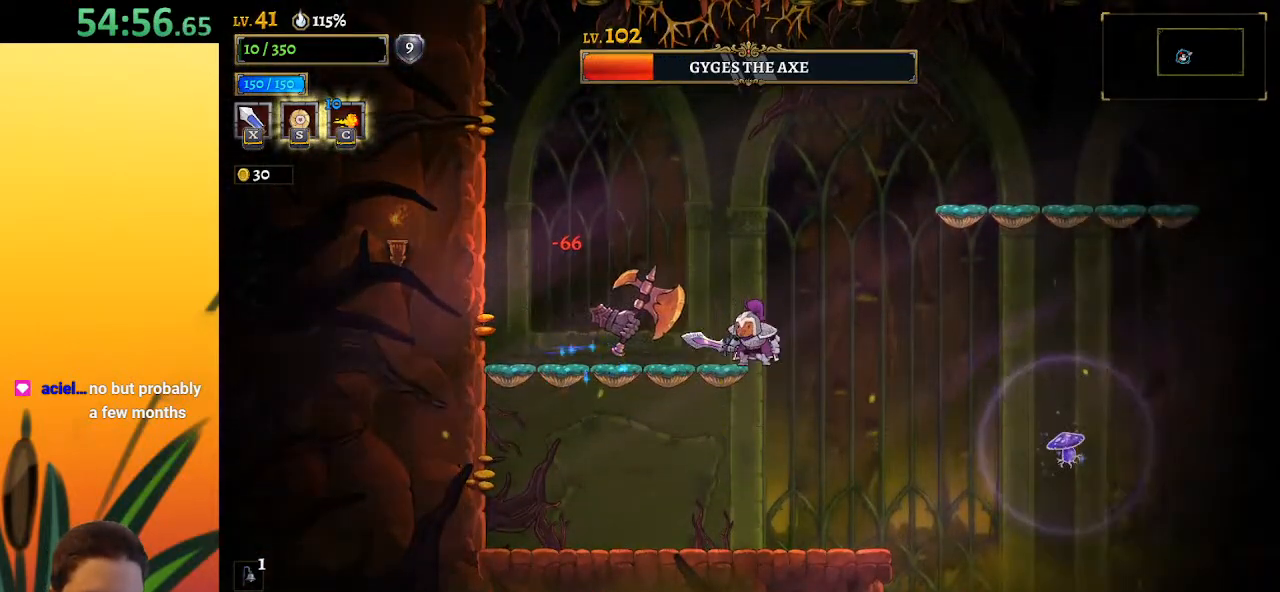
{"keys": ["right"], "events": [[50, "x", "down"], [50, "z", "down"], [167, "right", "down"], [400, "x", "up"], [450, "z", "up"]]}
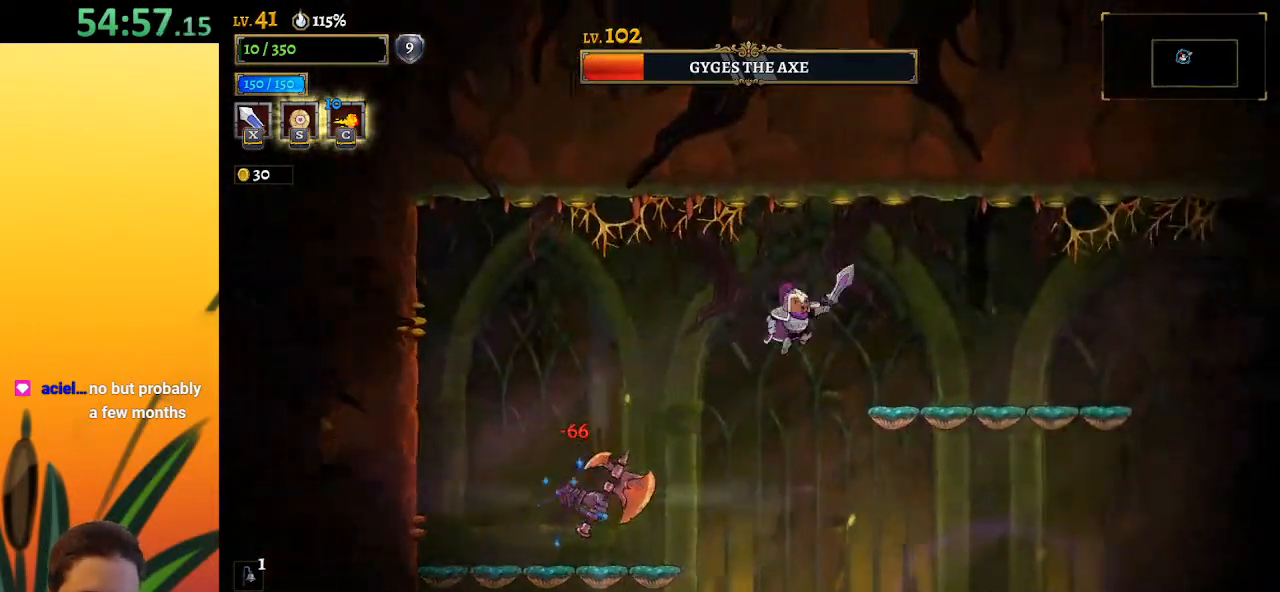
{"keys": ["left"], "events": [[50, "d", "down"], [233, "d", "up"], [283, "right", "up"], [433, "left", "down"]]}
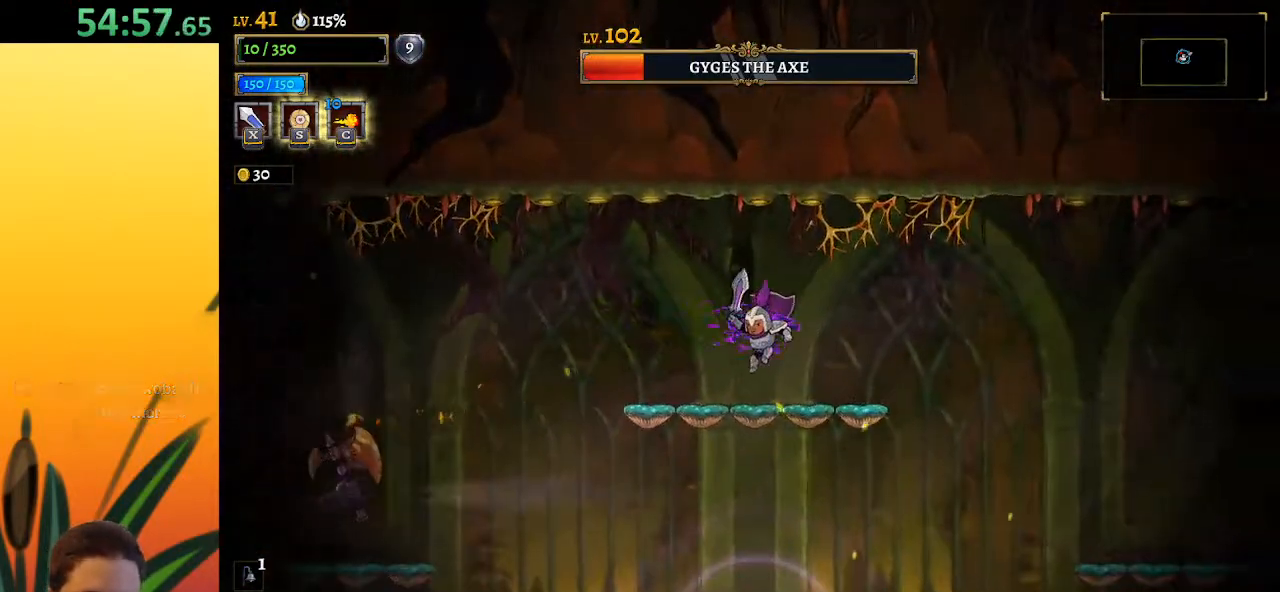
{"keys": ["right"], "events": [[50, "left", "up"], [417, "right", "down"]]}
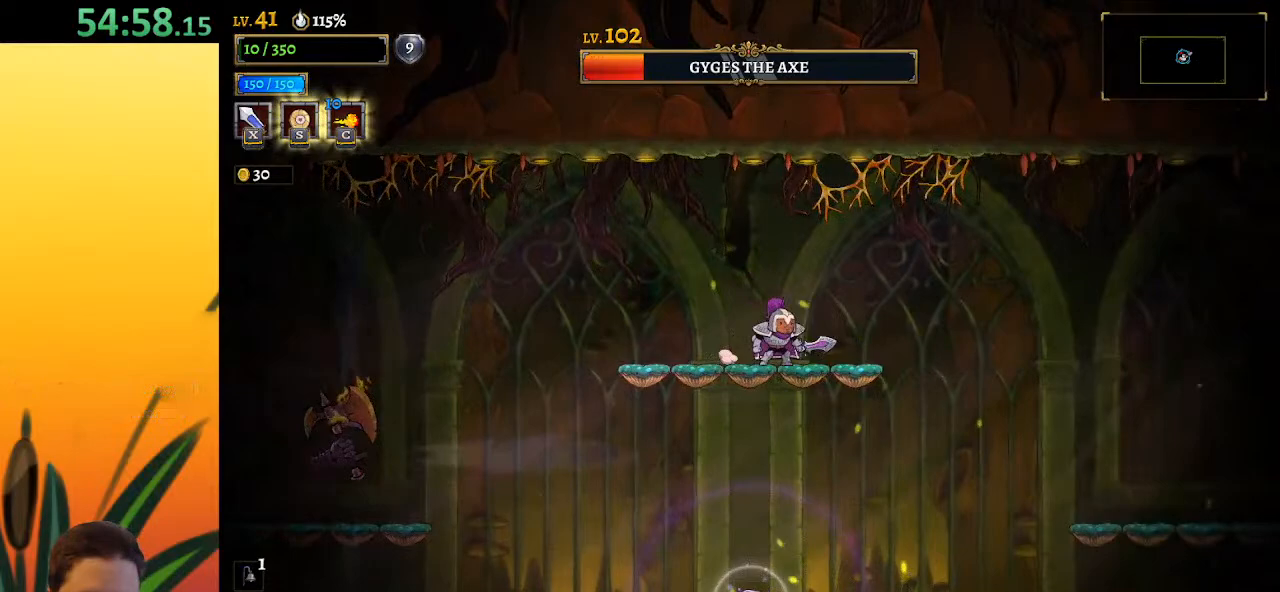
{"keys": ["right"], "events": []}
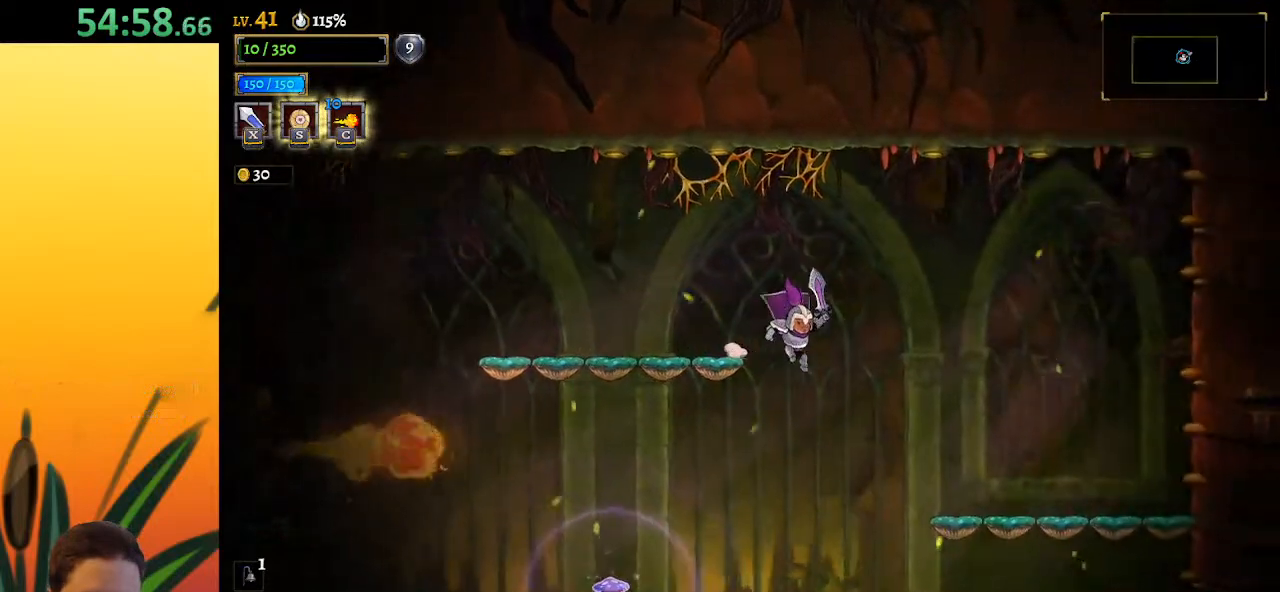
{"keys": ["right"], "events": [[300, "z", "down"], [383, "z", "up"]]}
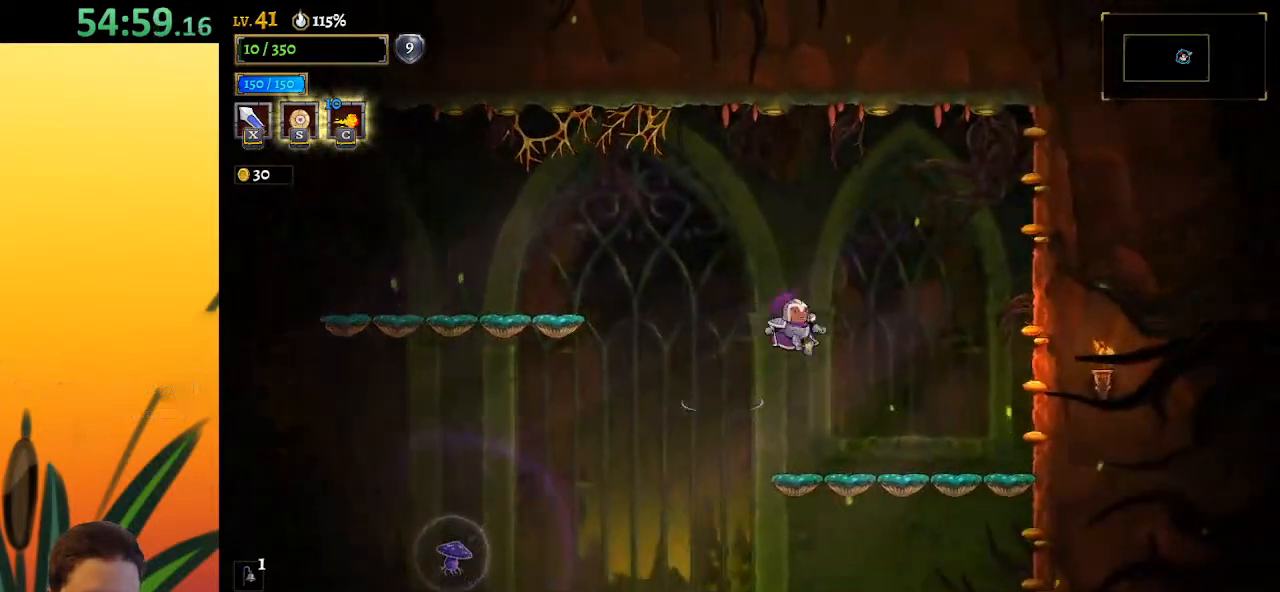
{"keys": [], "events": [[117, "right", "up"], [267, "left", "down"], [367, "left", "up"]]}
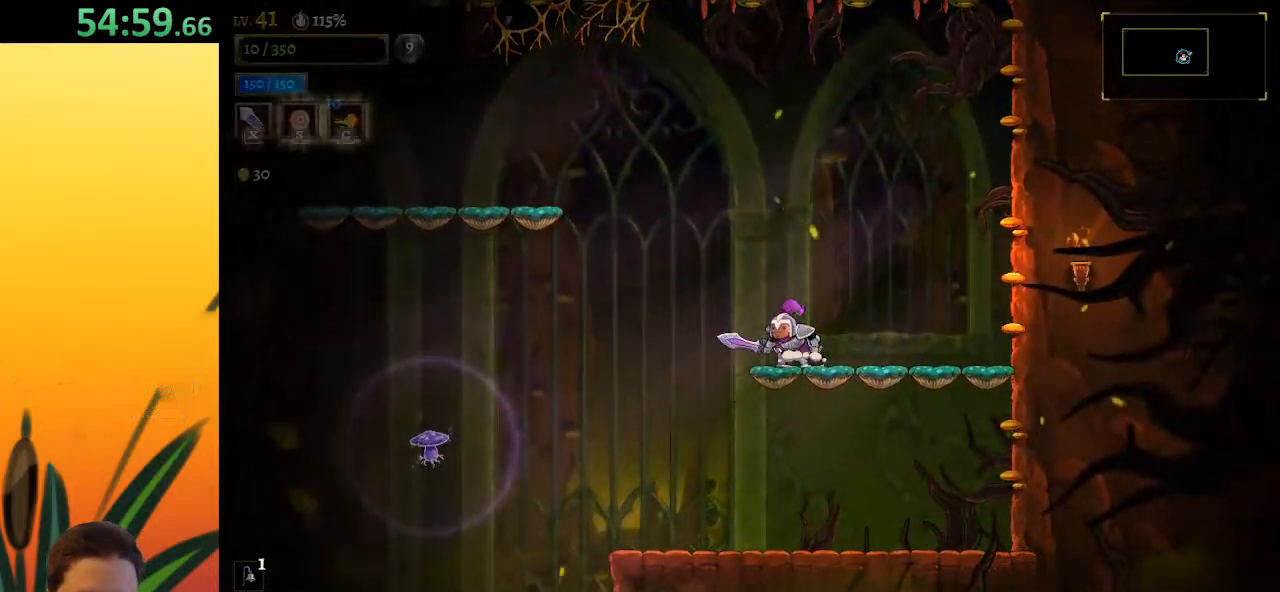
{"keys": [], "events": []}
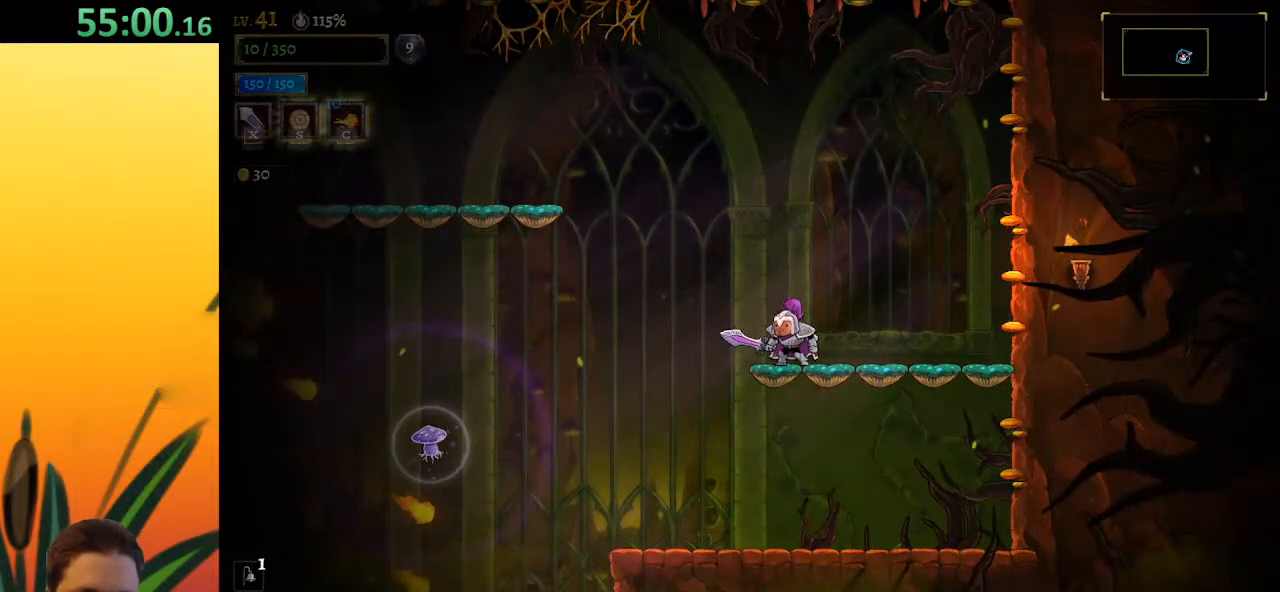
{"keys": [], "events": []}
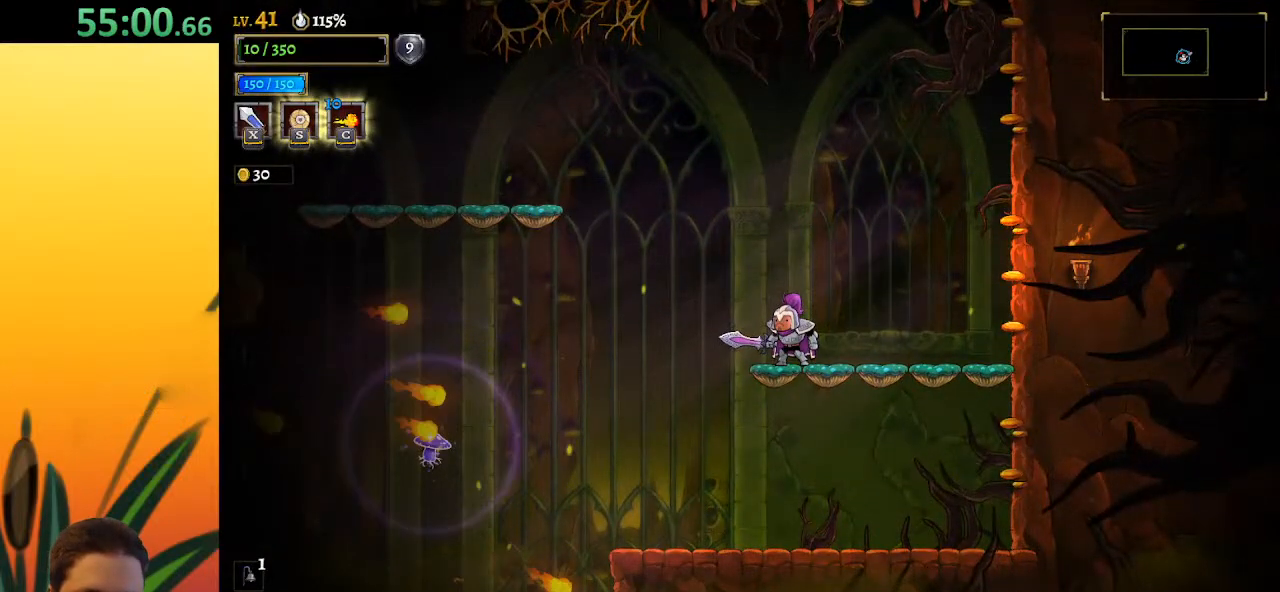
{"keys": ["left", "z"], "events": [[317, "z", "down"], [350, "left", "down"]]}
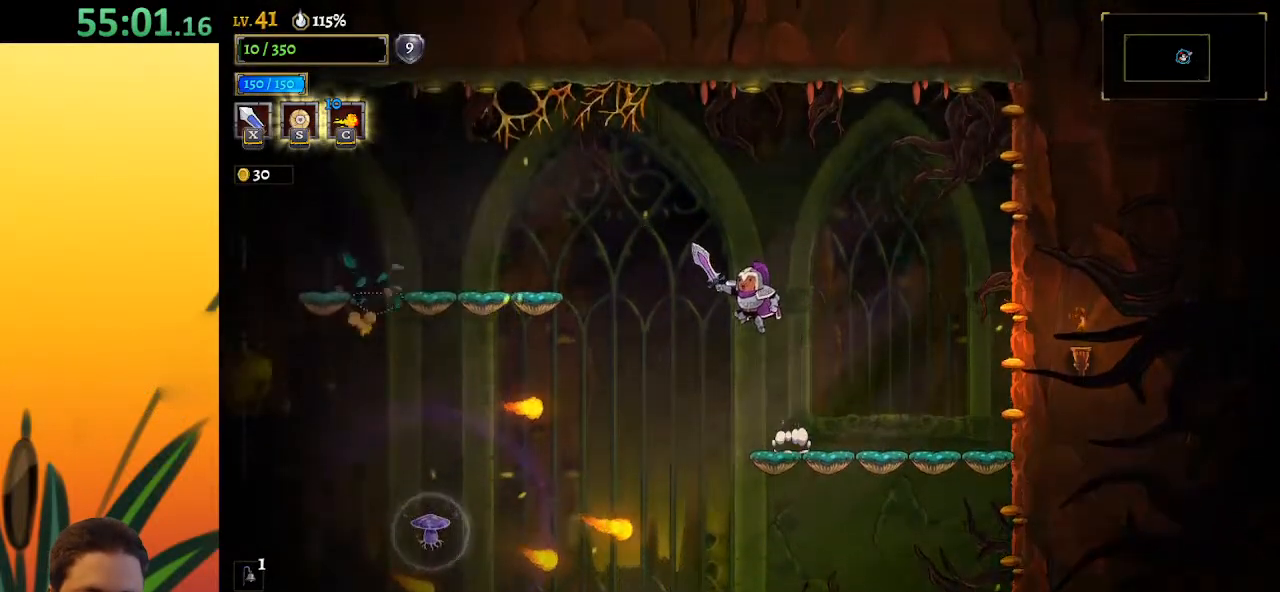
{"keys": ["right", "z"], "events": [[133, "z", "up"], [183, "left", "up"], [233, "right", "down"], [417, "z", "down"]]}
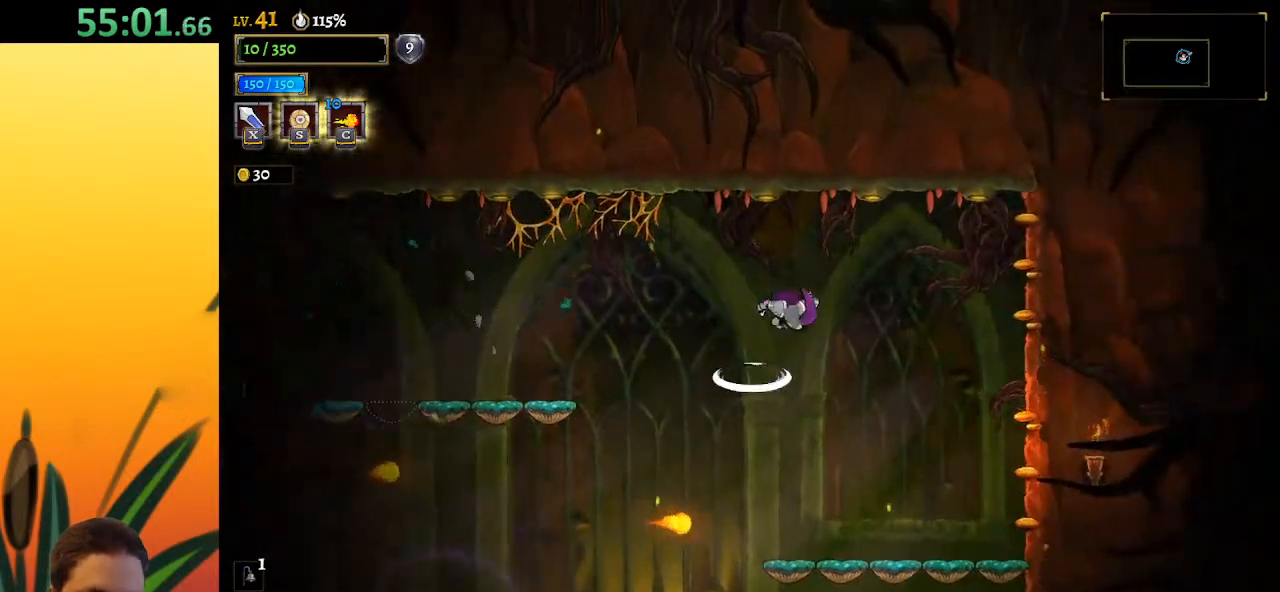
{"keys": ["right"], "events": [[17, "z", "up"]]}
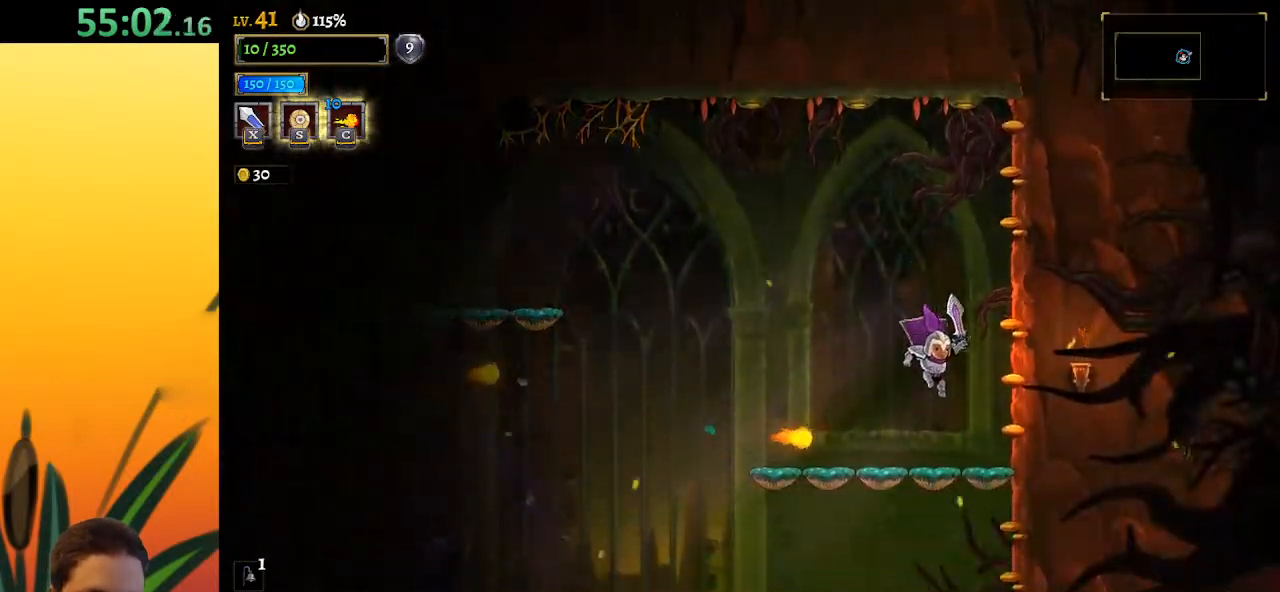
{"keys": ["left"], "events": [[167, "right", "up"], [217, "z", "down"], [267, "left", "down"], [317, "z", "up"]]}
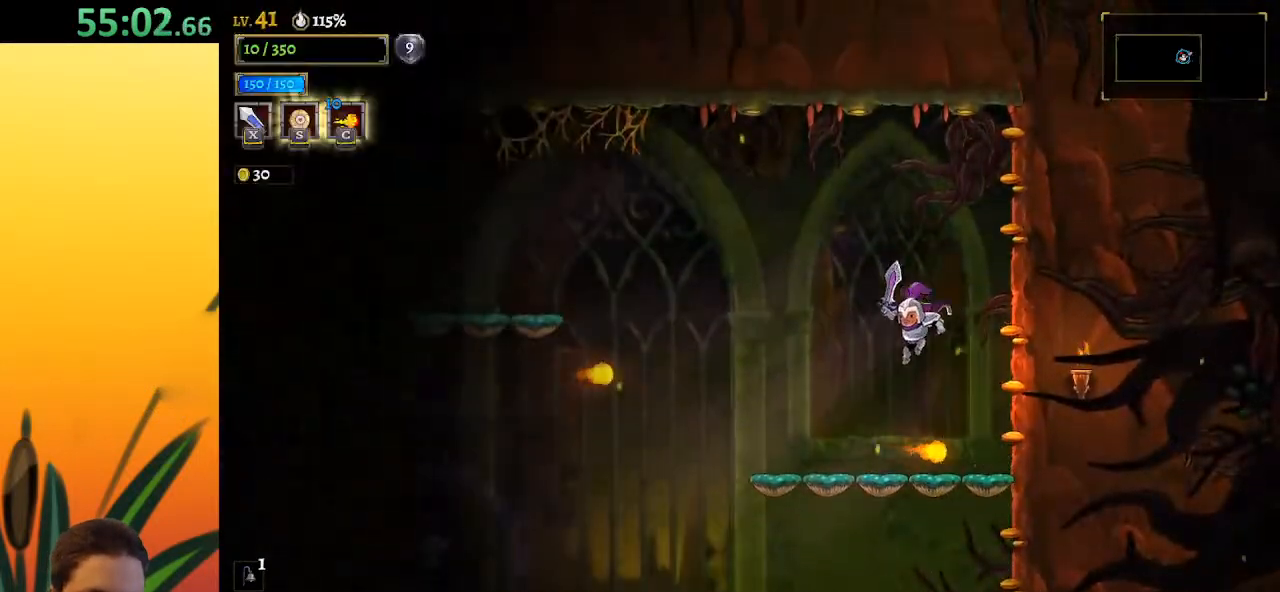
{"keys": ["left"], "events": [[183, "left", "up"], [467, "left", "down"]]}
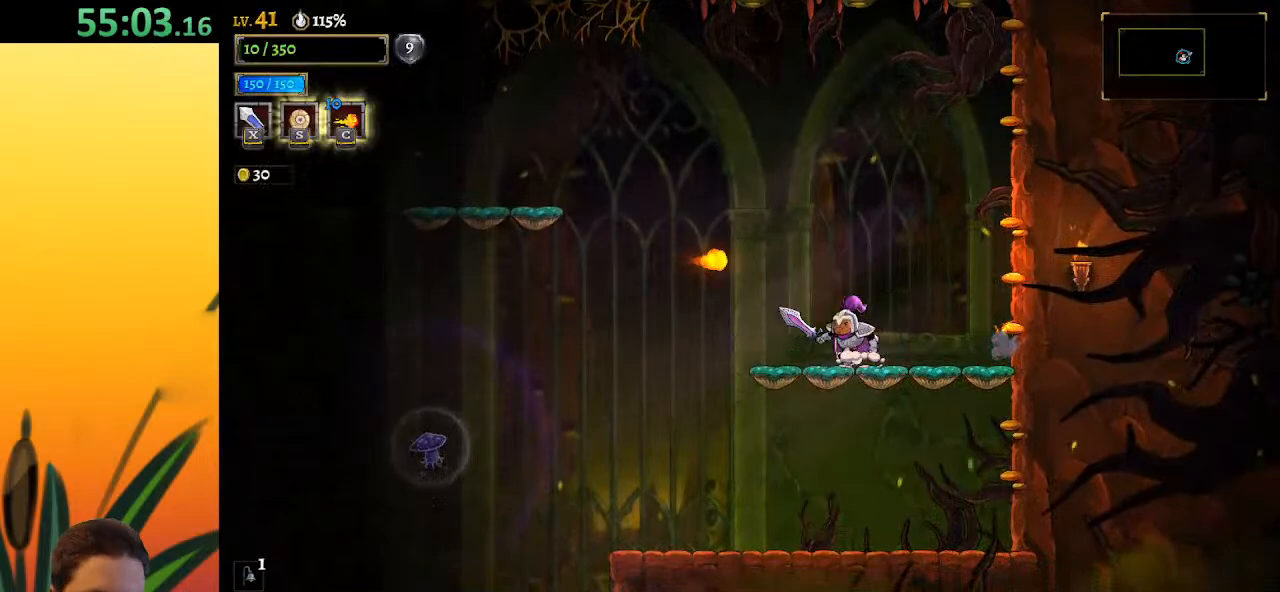
{"keys": ["left"], "events": [[67, "left", "up"], [383, "left", "down"]]}
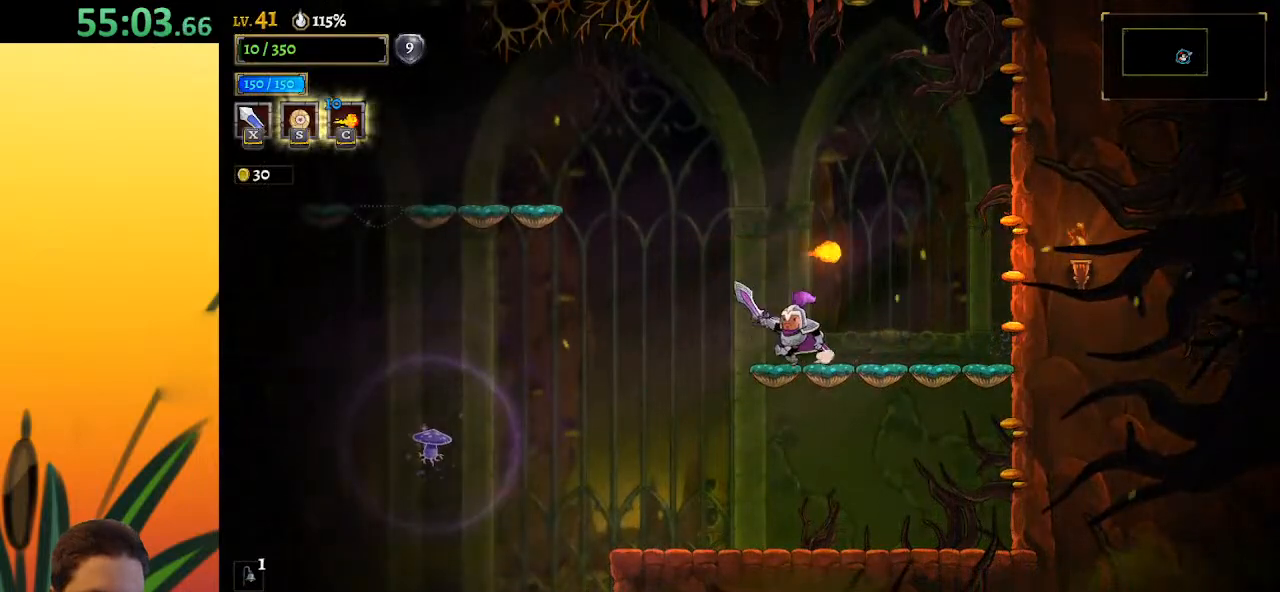
{"keys": ["left", "z"], "events": [[83, "z", "down"]]}
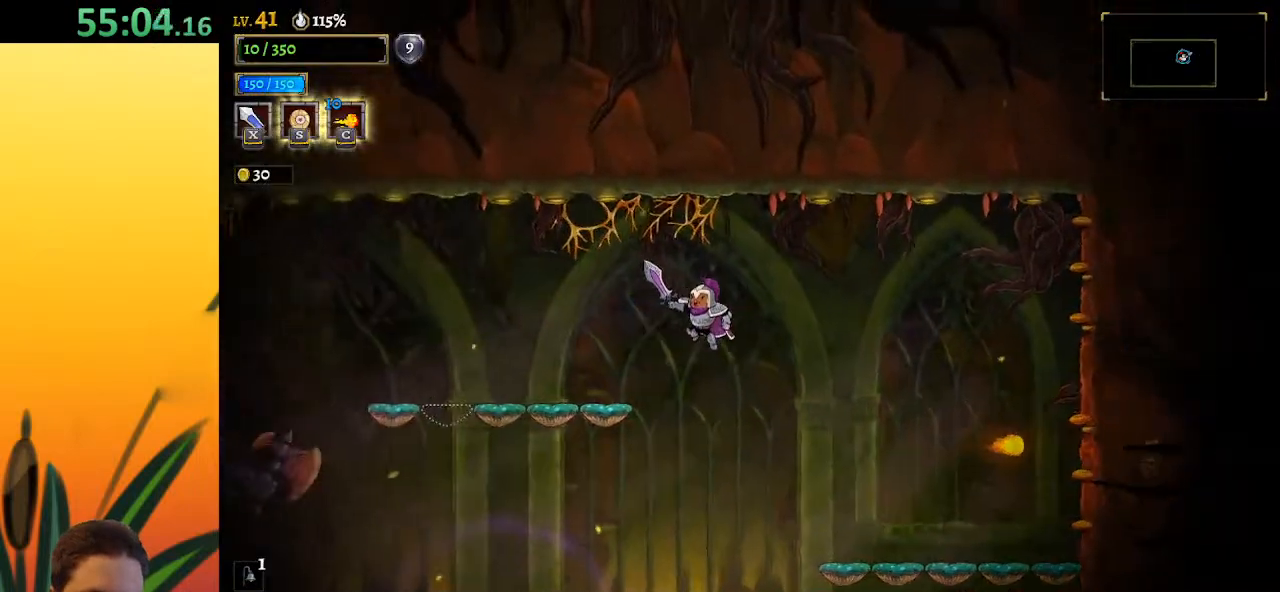
{"keys": [], "events": [[200, "z", "up"], [433, "left", "up"]]}
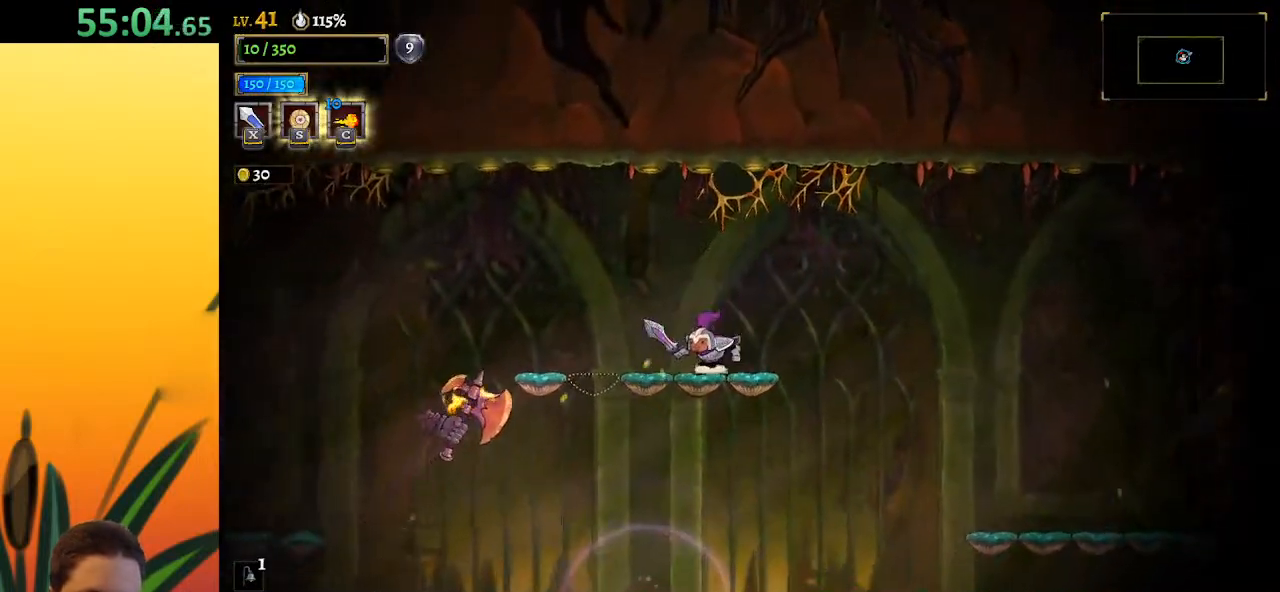
{"keys": ["c"], "events": [[117, "left", "down"], [200, "left", "up"], [400, "c", "down"]]}
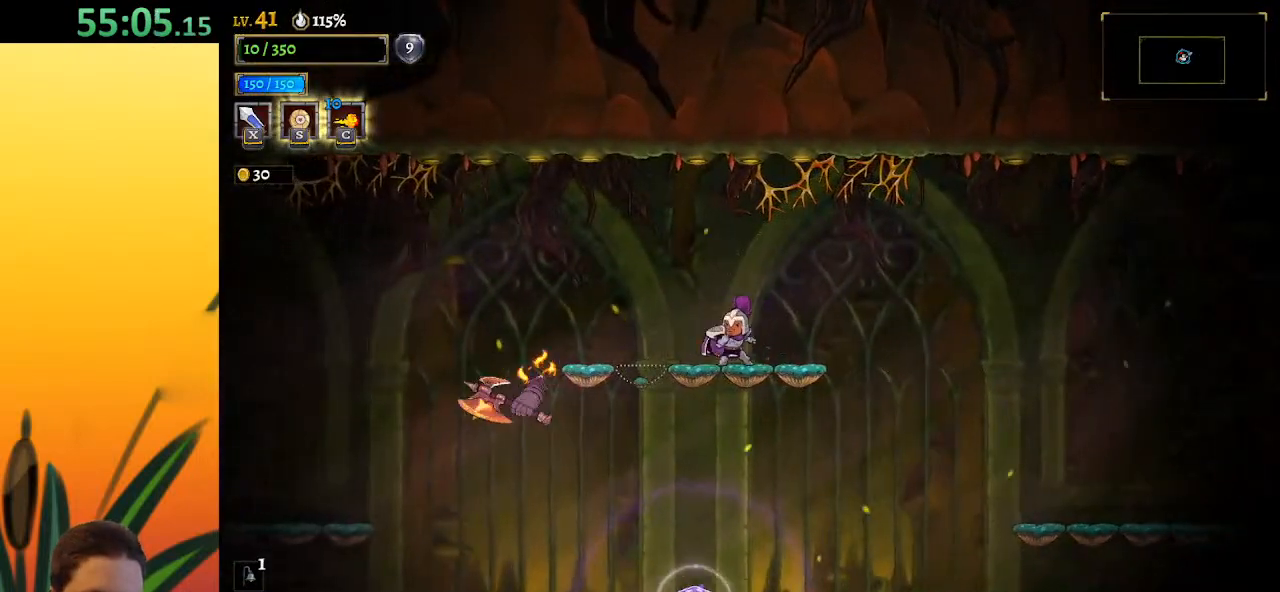
{"keys": ["c"], "events": [[233, "right", "down"], [333, "right", "up"]]}
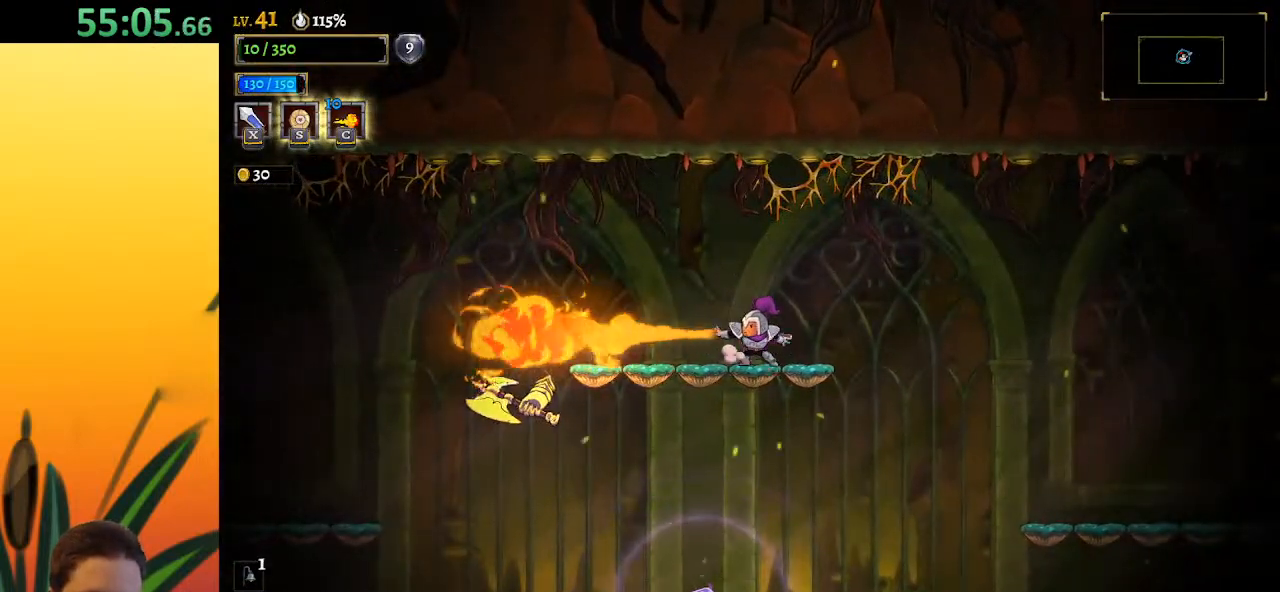
{"keys": ["c"], "events": [[300, "right", "down"], [400, "right", "up"]]}
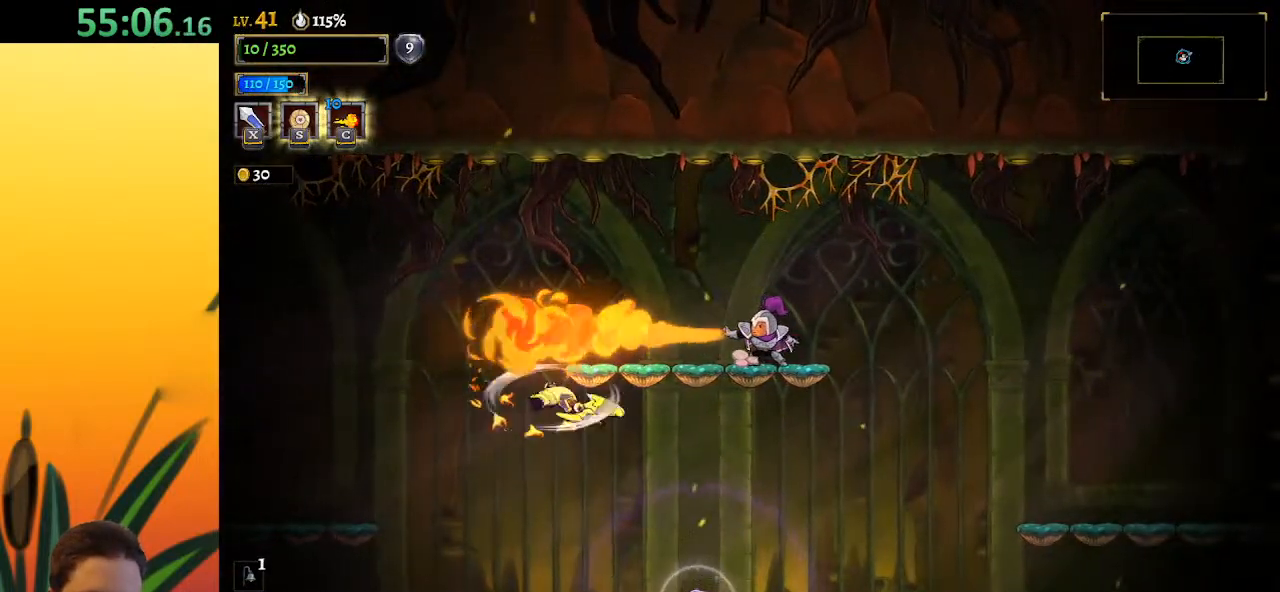
{"keys": ["c", "right"], "events": [[83, "right", "down"]]}
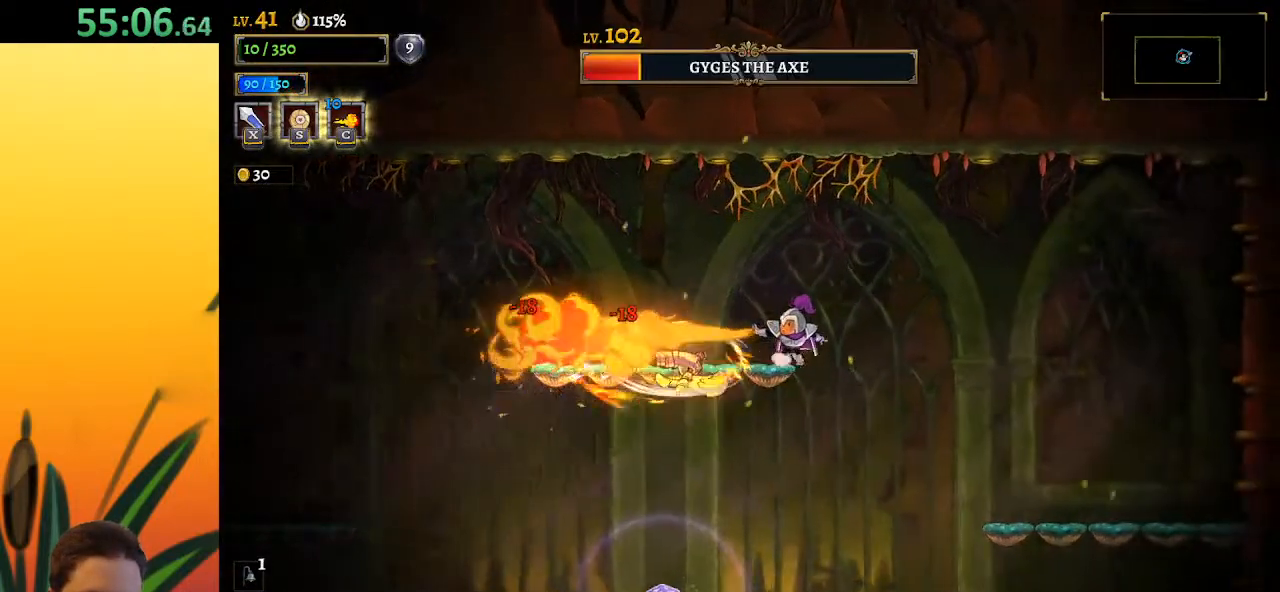
{"keys": ["right"], "events": [[167, "c", "up"]]}
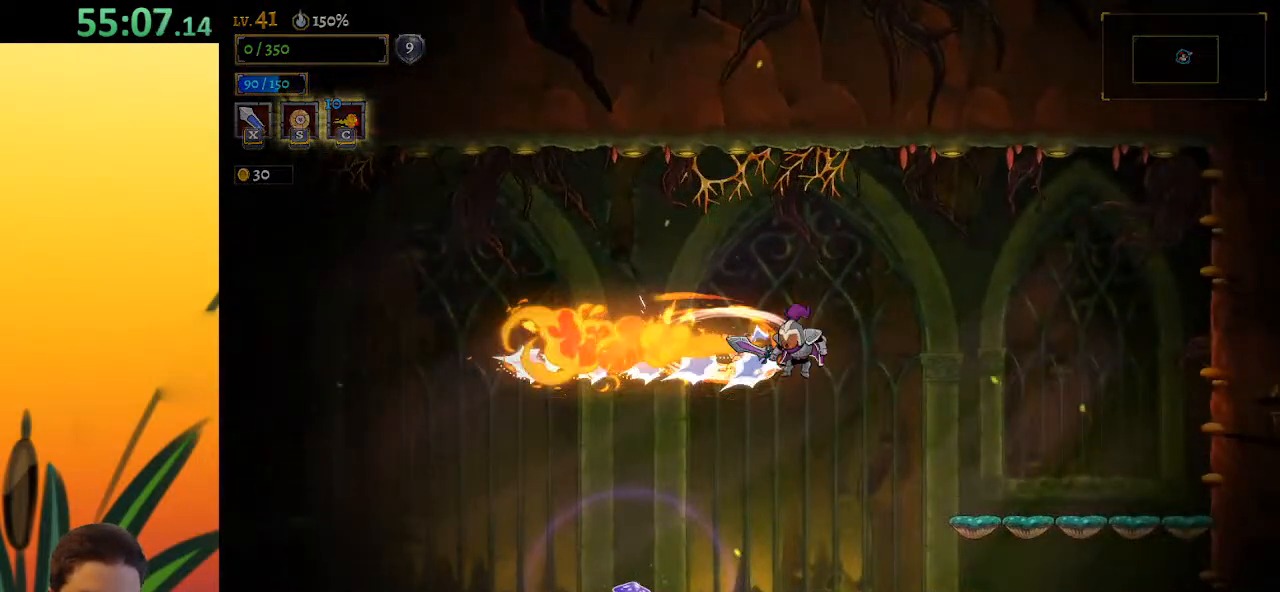
{"keys": [], "events": [[267, "right", "up"]]}